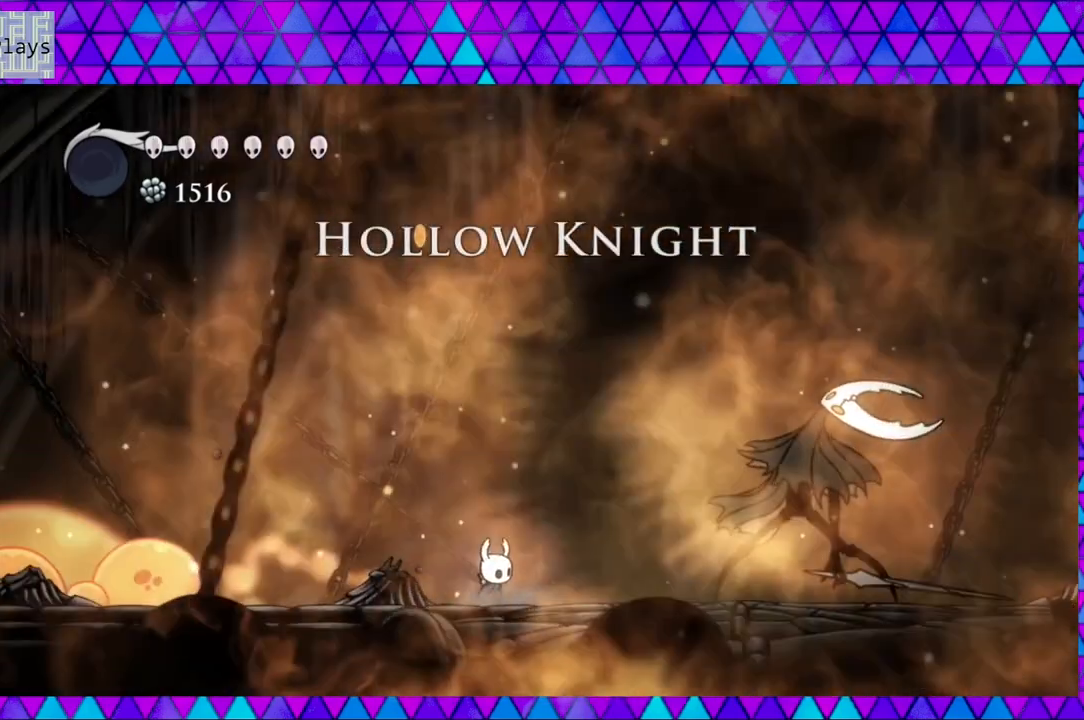
Gameplay with a controller (Nintendo layout); each line is a JSON object with the inputs held at the frame after it. "events" lists button and stick changes between this image and that frame as [ms after this image, input, new state], when the widget could be followed in between. Not read: L3 R3.
{"buttons": ["DPAD_RIGHT"], "left_stick": "center", "right_stick": "center", "events": [[333, "DPAD_RIGHT", "down"], [333, "DPAD_UP", "down"], [400, "DPAD_UP", "up"]]}
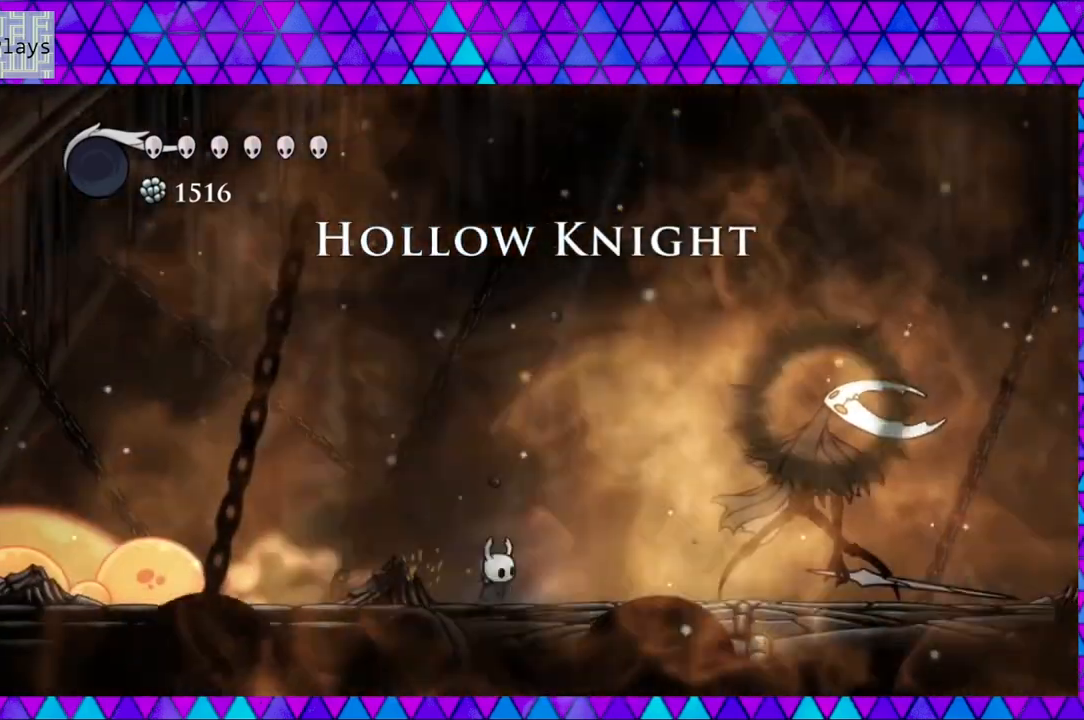
{"buttons": ["DPAD_RIGHT"], "left_stick": "center", "right_stick": "center", "events": []}
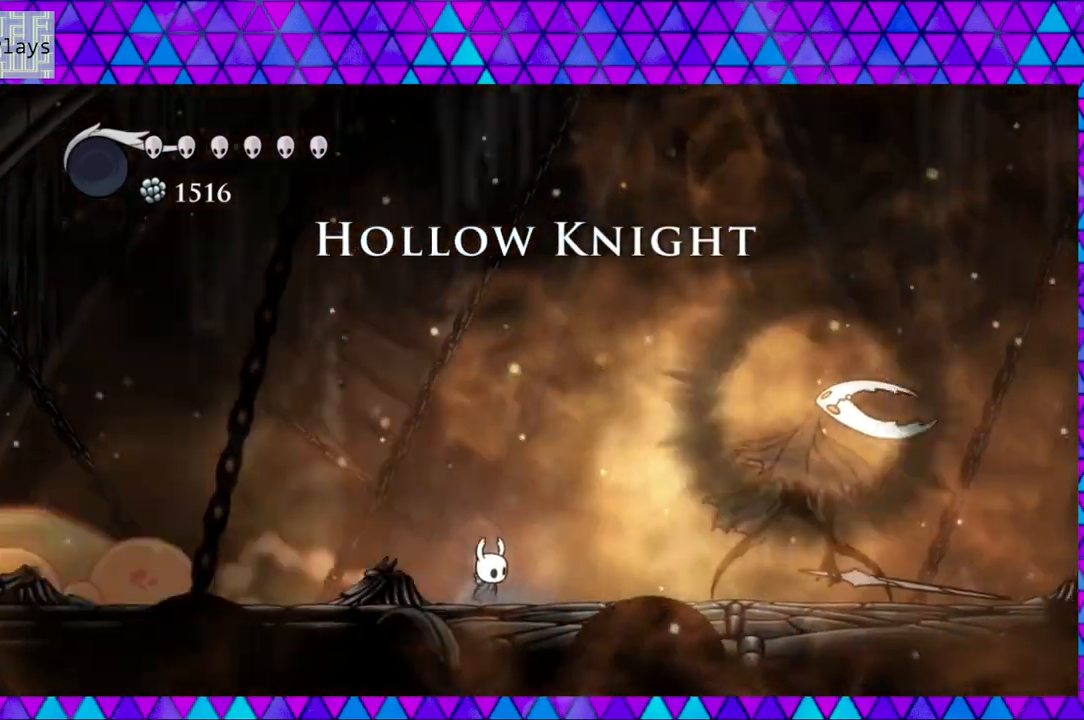
{"buttons": ["DPAD_RIGHT"], "left_stick": "center", "right_stick": "center", "events": []}
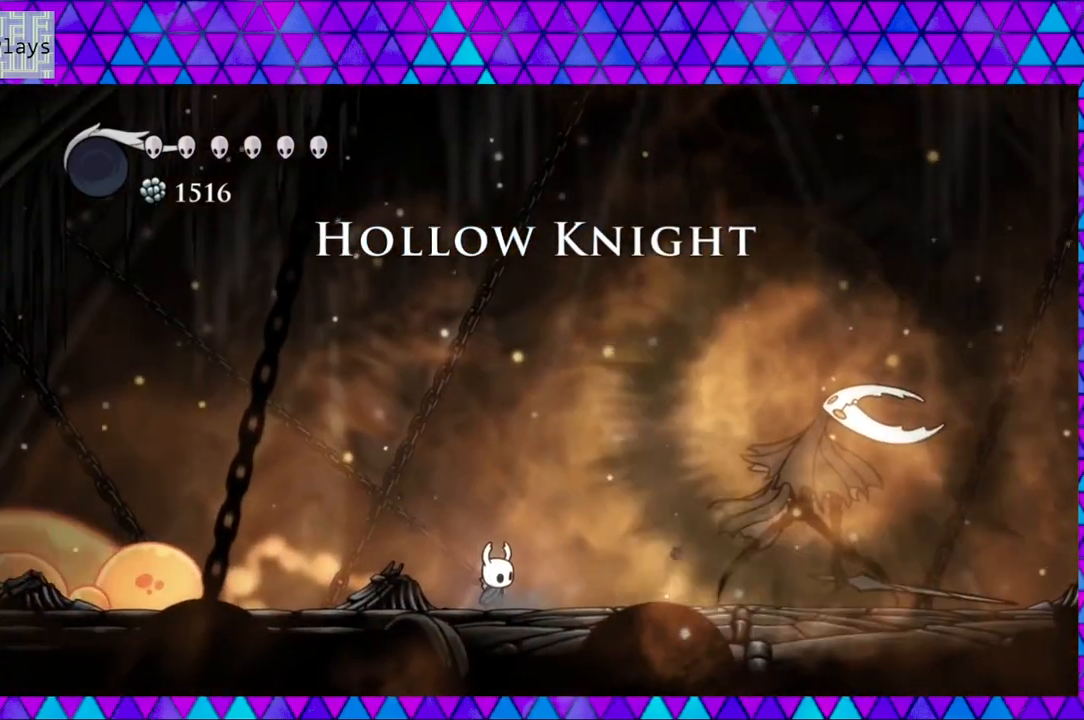
{"buttons": ["DPAD_RIGHT"], "left_stick": "center", "right_stick": "center", "events": []}
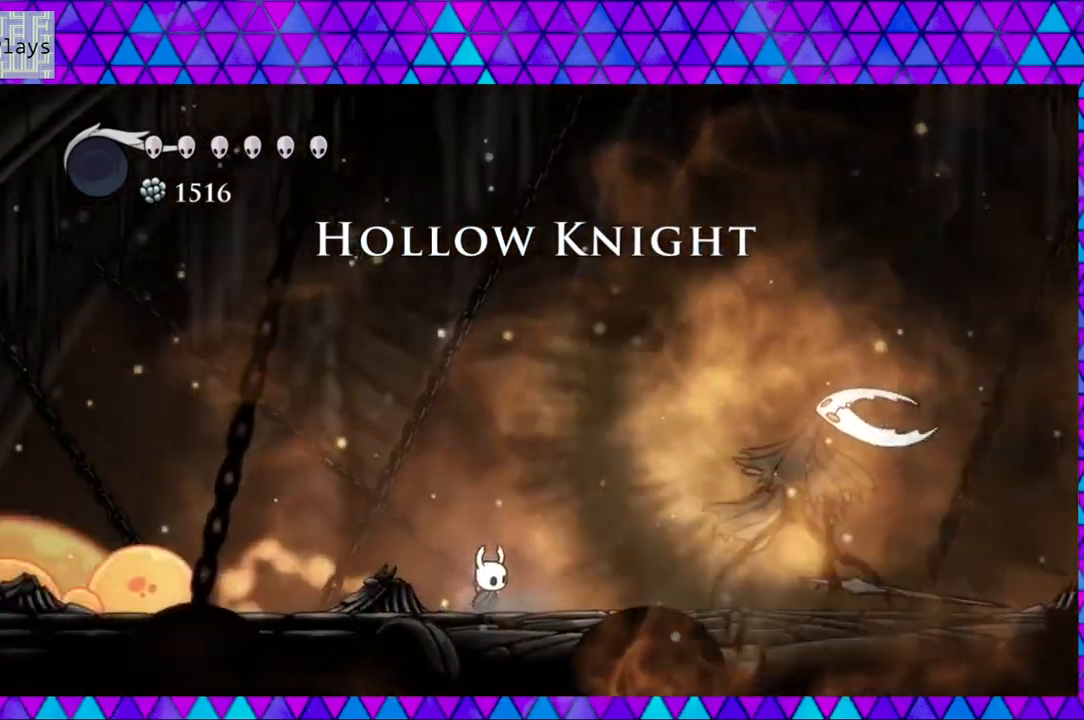
{"buttons": ["DPAD_RIGHT"], "left_stick": "center", "right_stick": "center", "events": []}
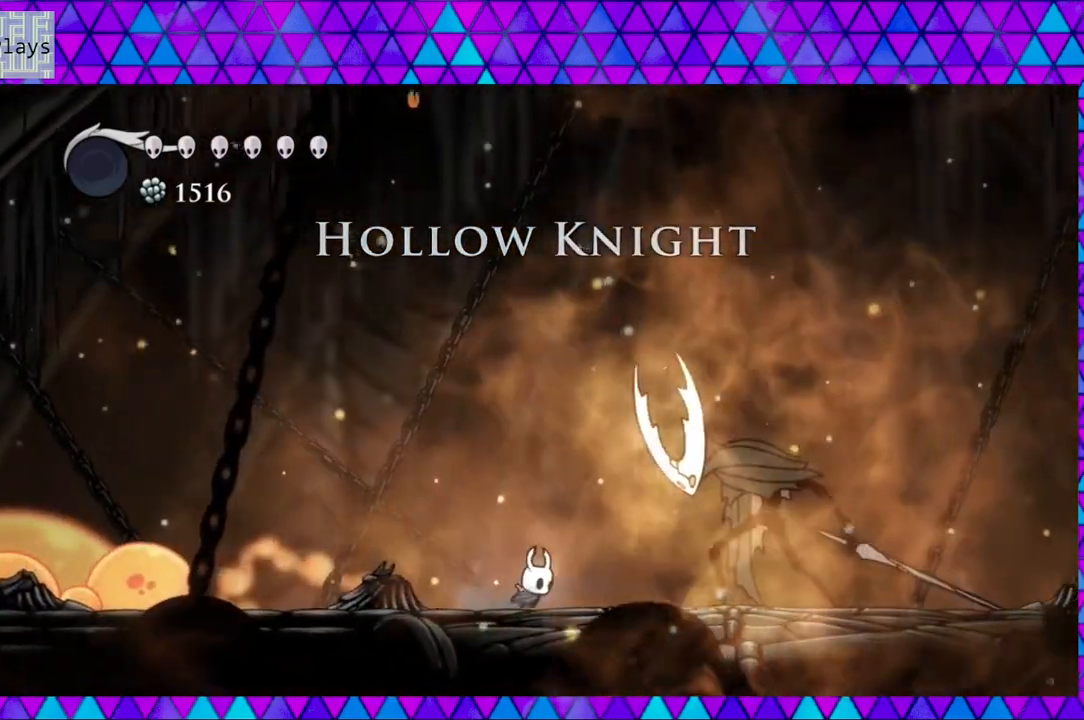
{"buttons": ["DPAD_LEFT"], "left_stick": "center", "right_stick": "center", "events": [[133, "B", "down"], [283, "B", "up"], [300, "Y", "down"], [333, "DPAD_RIGHT", "up"], [383, "Y", "up"], [467, "DPAD_LEFT", "down"]]}
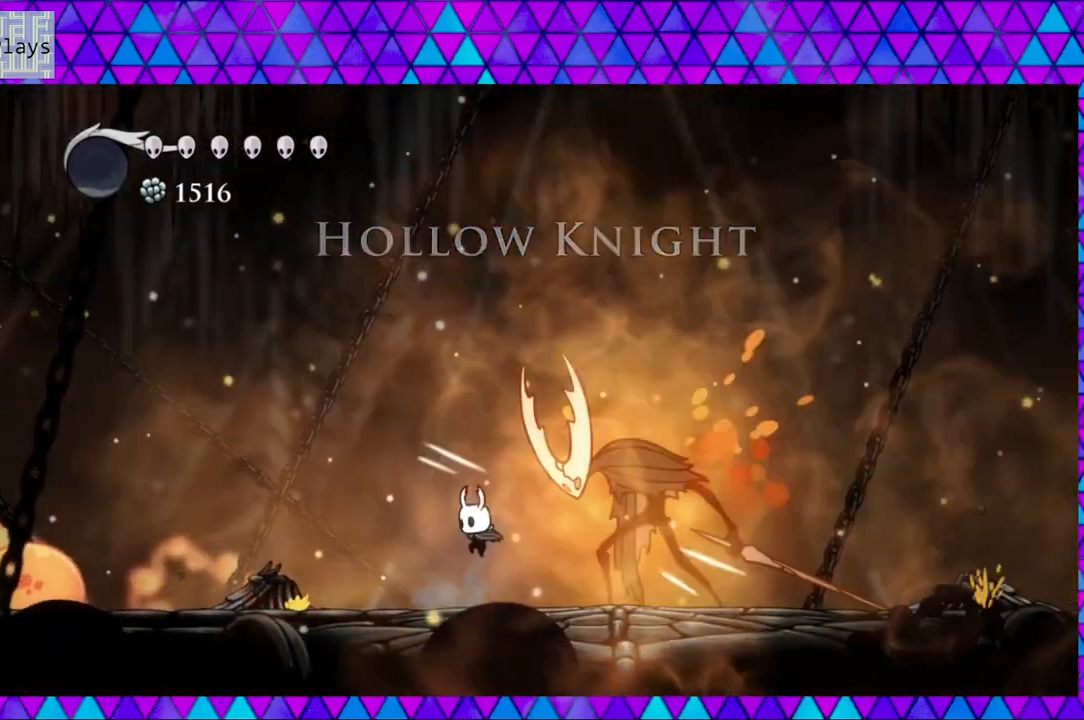
{"buttons": ["DPAD_LEFT"], "left_stick": "center", "right_stick": "center", "events": []}
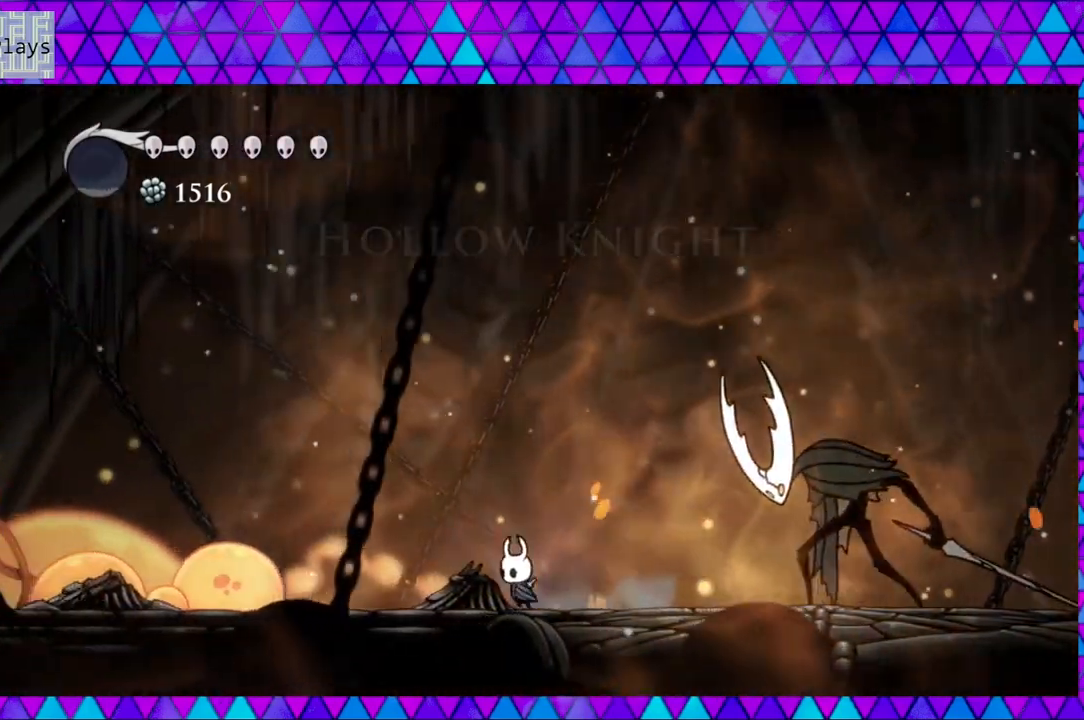
{"buttons": ["DPAD_LEFT"], "left_stick": "center", "right_stick": "center", "events": []}
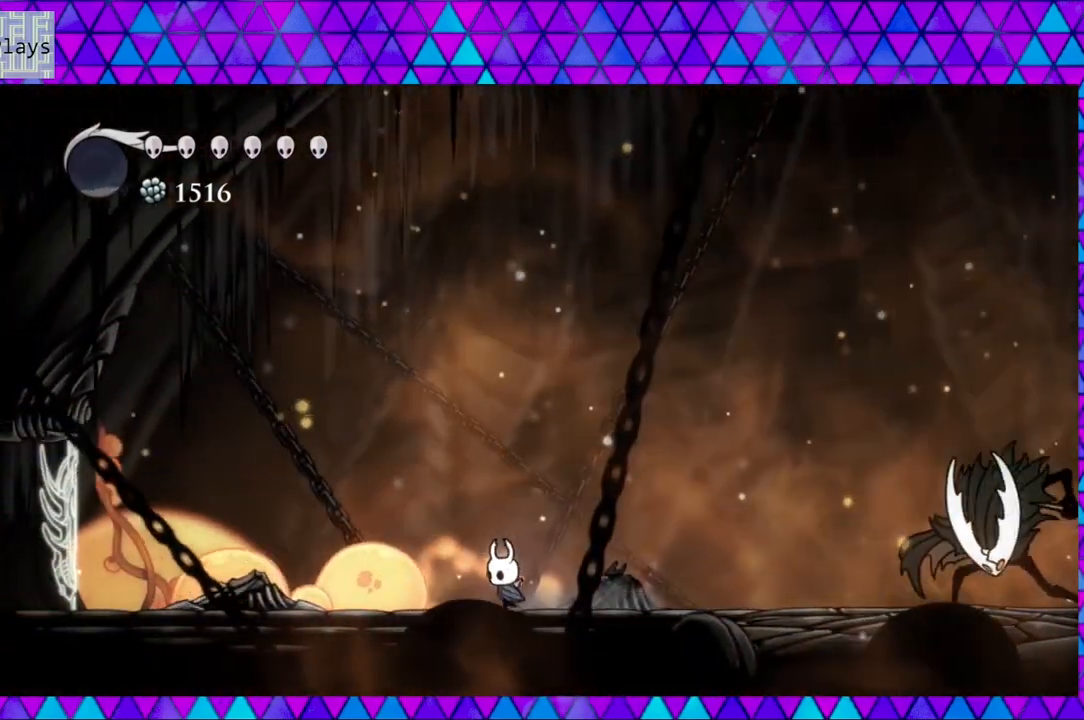
{"buttons": ["DPAD_LEFT"], "left_stick": "center", "right_stick": "center", "events": []}
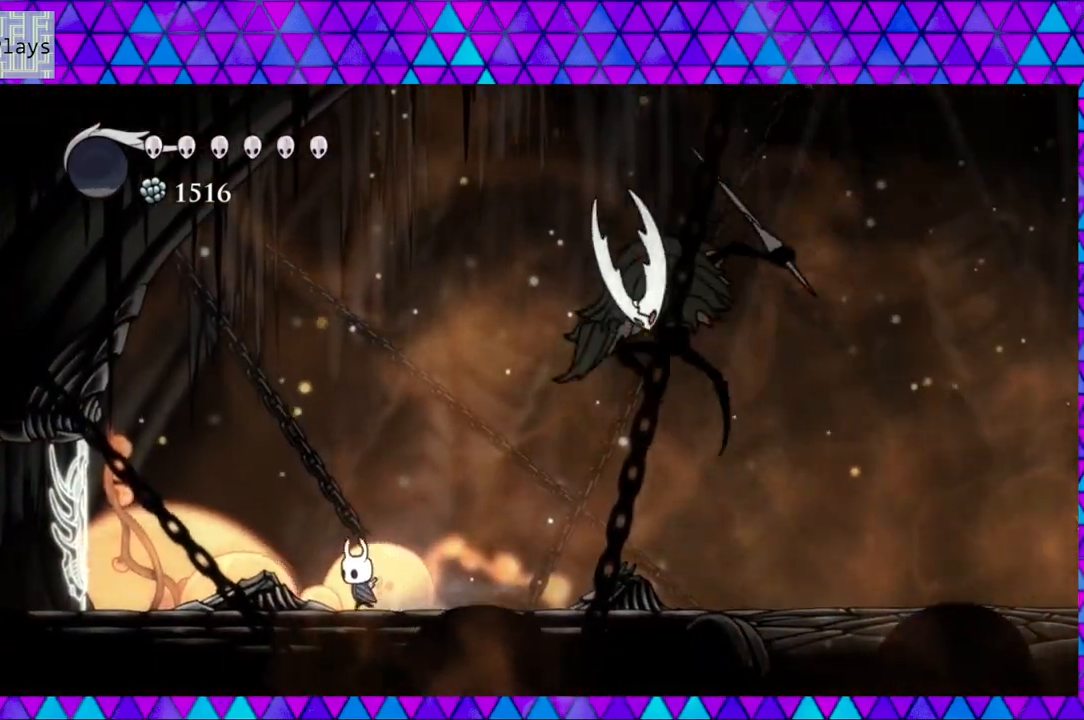
{"buttons": ["Y"], "left_stick": "center", "right_stick": "center", "events": [[83, "DPAD_LEFT", "up"], [133, "B", "down"], [167, "DPAD_RIGHT", "down"], [300, "B", "up"], [383, "Y", "down"], [417, "DPAD_RIGHT", "up"]]}
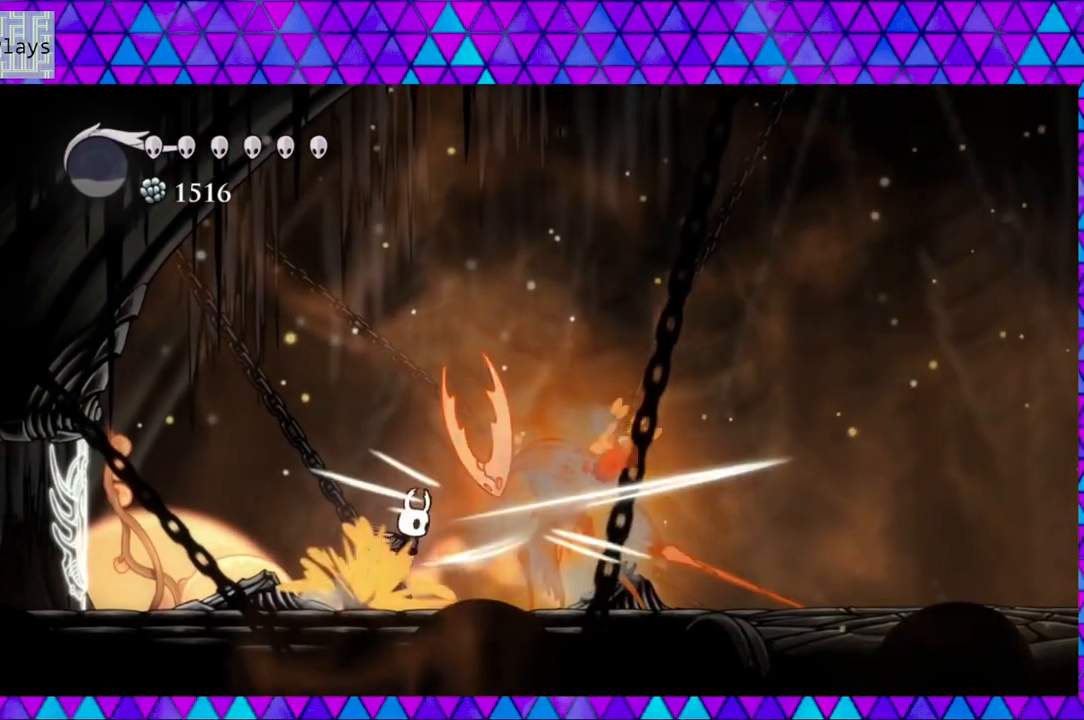
{"buttons": [], "left_stick": "center", "right_stick": "center", "events": [[33, "Y", "up"], [250, "DPAD_RIGHT", "down"], [283, "DPAD_UP", "down"], [317, "DPAD_UP", "up"], [317, "Y", "down"], [367, "DPAD_RIGHT", "up"], [450, "Y", "up"]]}
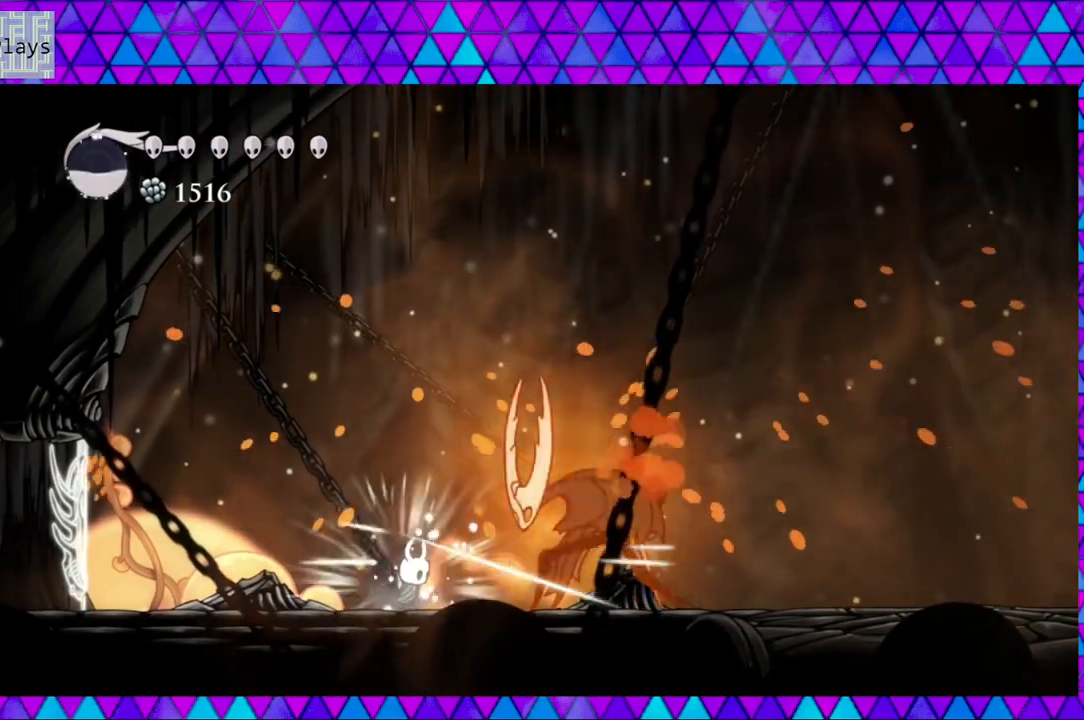
{"buttons": ["B", "DPAD_LEFT"], "left_stick": "center", "right_stick": "center", "events": [[83, "DPAD_LEFT", "down"], [183, "B", "down"]]}
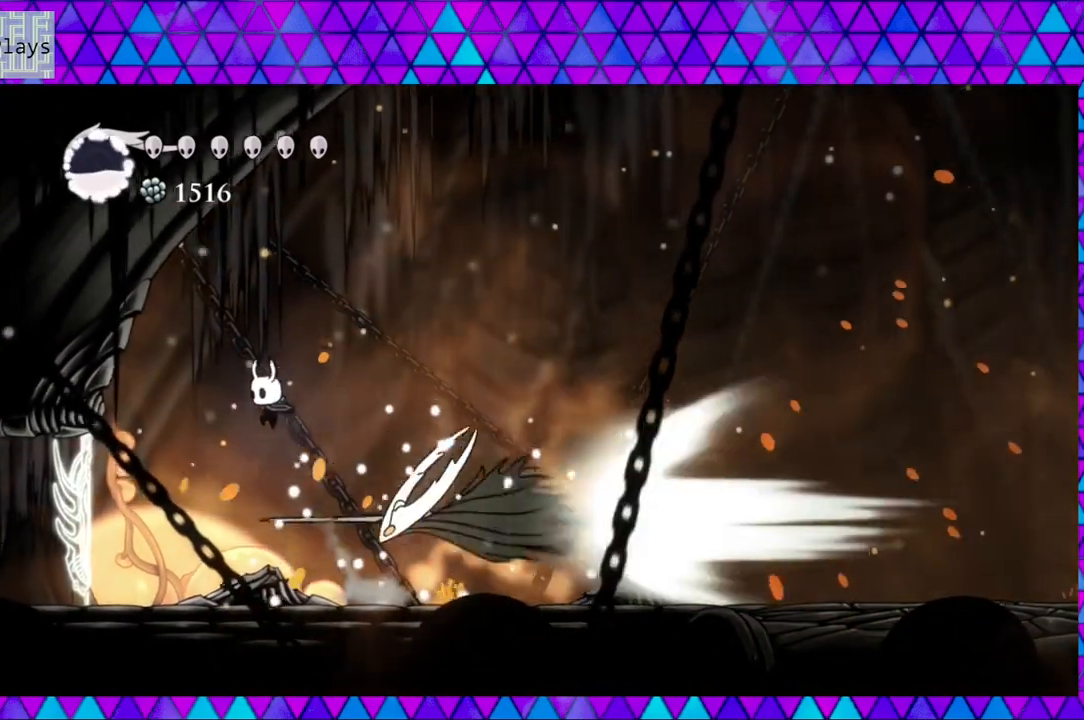
{"buttons": ["DPAD_RIGHT"], "left_stick": "center", "right_stick": "center", "events": [[83, "B", "up"], [83, "DPAD_LEFT", "up"], [117, "B", "down"], [317, "DPAD_RIGHT", "down"], [500, "B", "up"]]}
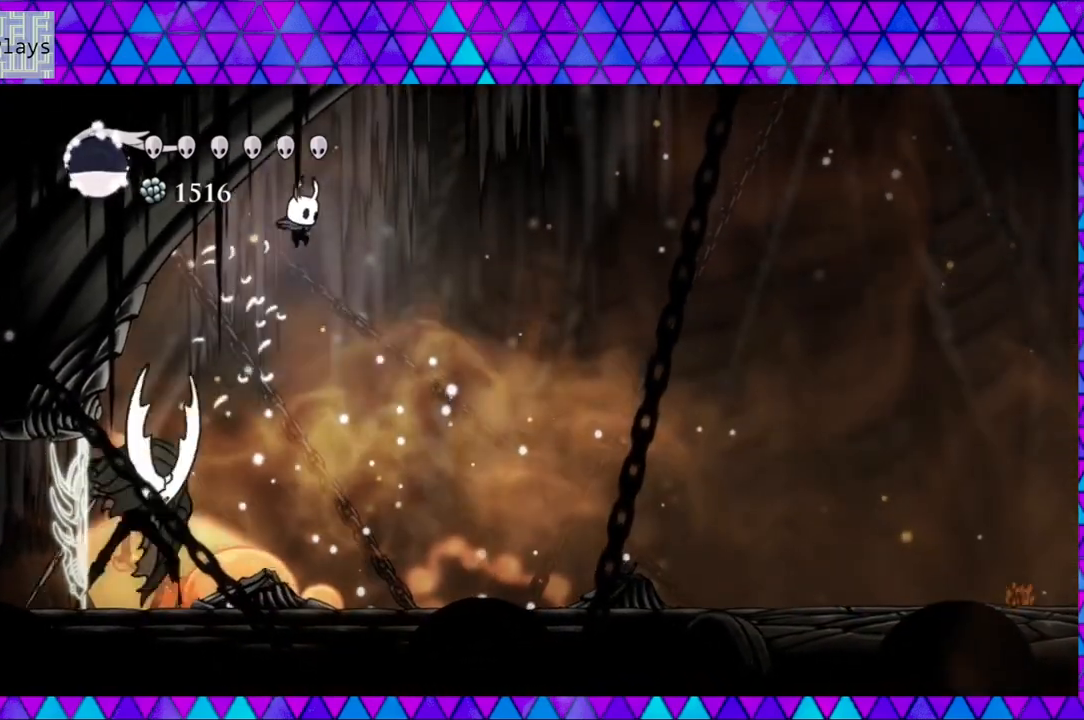
{"buttons": ["Y"], "left_stick": "center", "right_stick": "center", "events": [[200, "DPAD_LEFT", "down"], [200, "DPAD_RIGHT", "up"], [383, "DPAD_LEFT", "up"], [417, "Y", "down"]]}
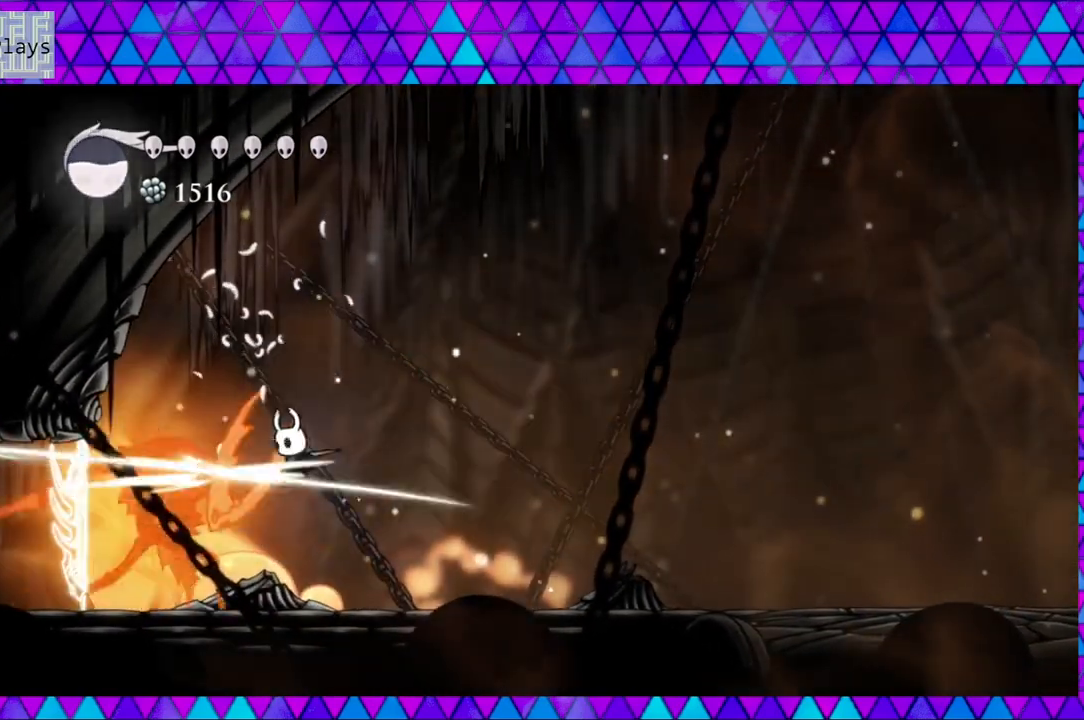
{"buttons": ["R2", "DPAD_RIGHT"], "left_stick": "center", "right_stick": "center", "events": [[117, "DPAD_RIGHT", "down"], [117, "Y", "up"], [150, "DPAD_UP", "down"], [267, "DPAD_UP", "up"], [317, "R2", "down"]]}
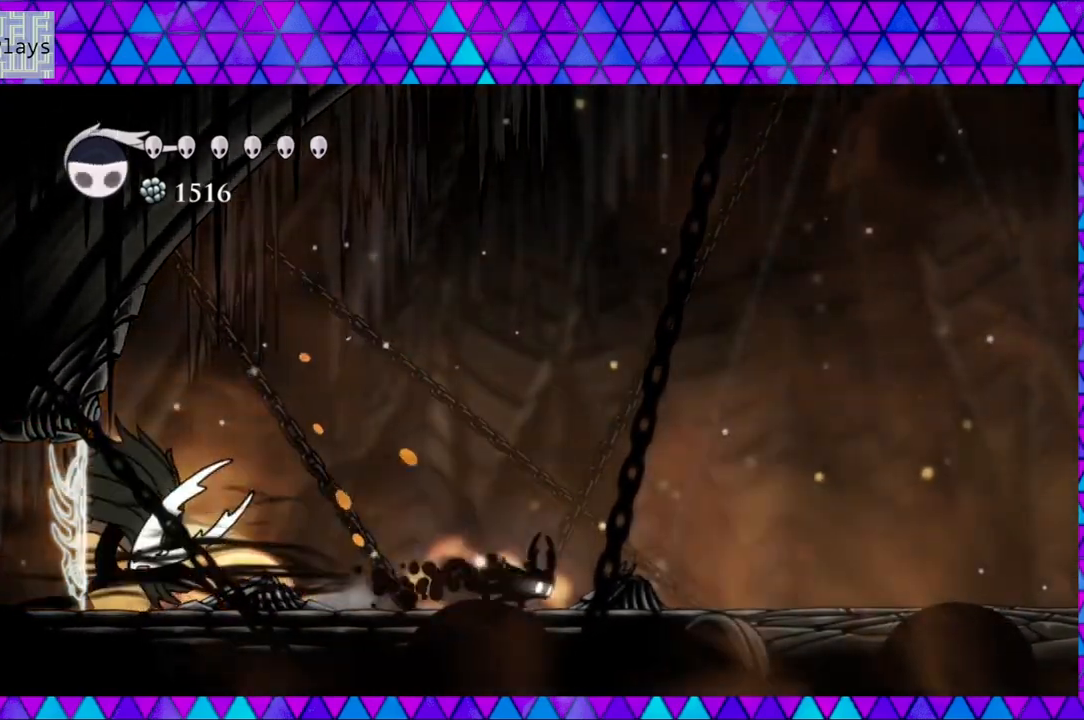
{"buttons": ["R2", "DPAD_RIGHT"], "left_stick": "center", "right_stick": "center", "events": [[267, "R2", "up"], [417, "R2", "down"]]}
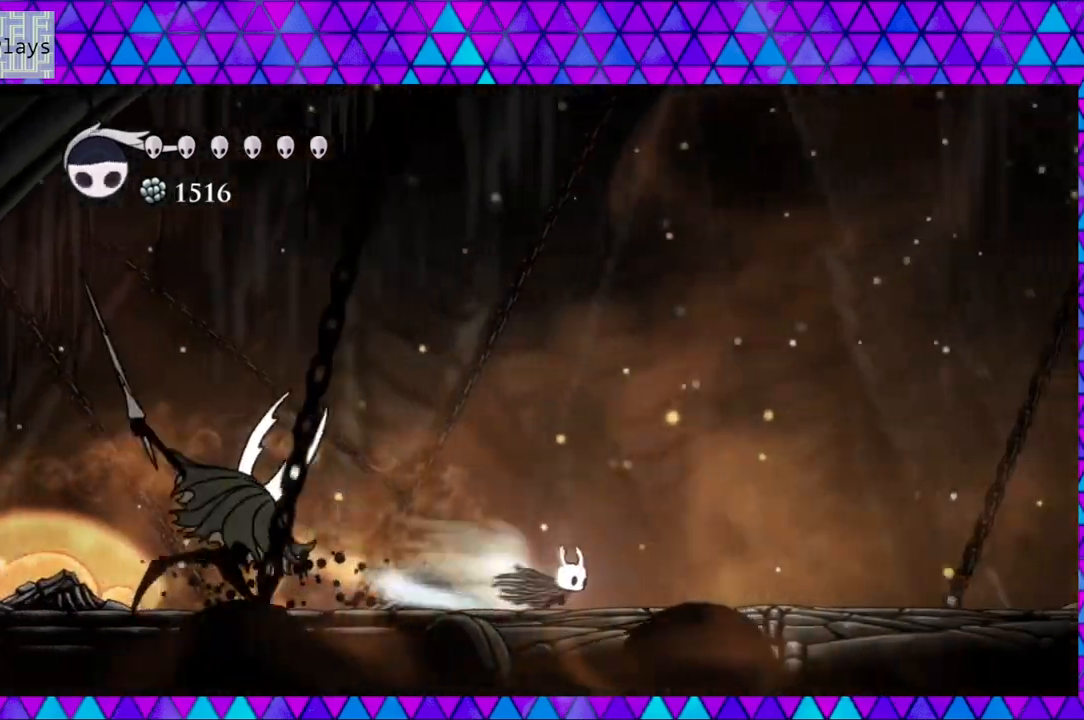
{"buttons": ["DPAD_RIGHT"], "left_stick": "center", "right_stick": "center", "events": [[367, "R2", "up"]]}
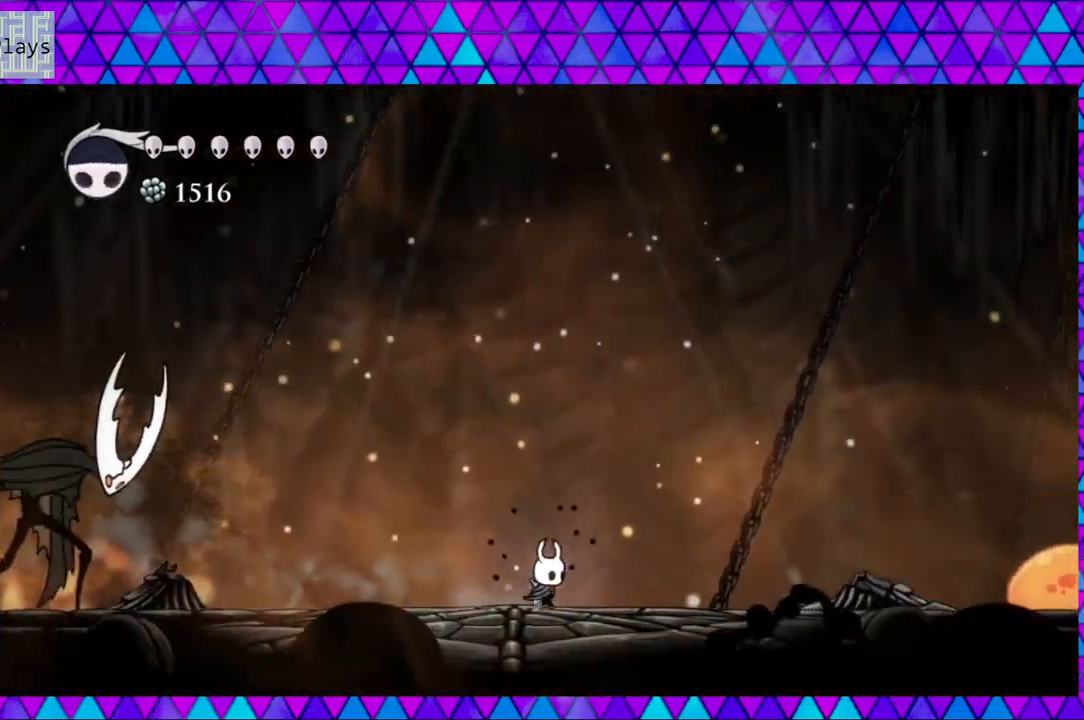
{"buttons": [], "left_stick": "center", "right_stick": "center", "events": [[167, "DPAD_RIGHT", "up"], [217, "DPAD_LEFT", "down"], [333, "DPAD_LEFT", "up"]]}
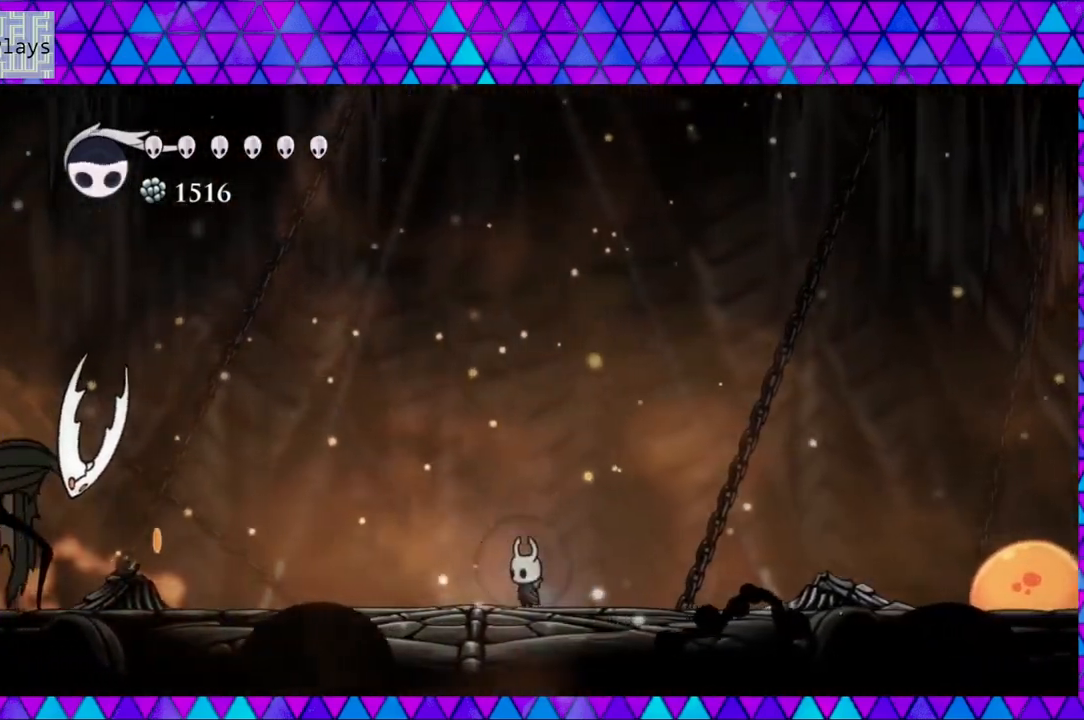
{"buttons": ["DPAD_RIGHT"], "left_stick": "center", "right_stick": "center", "events": [[100, "DPAD_RIGHT", "down"]]}
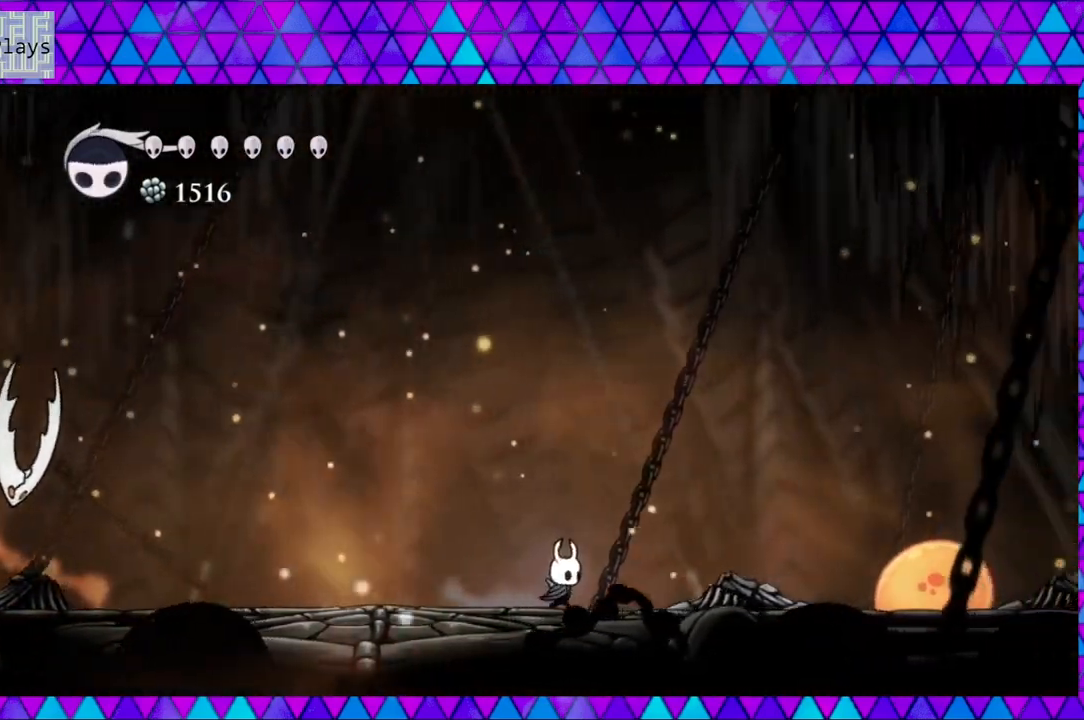
{"buttons": ["DPAD_LEFT"], "left_stick": "center", "right_stick": "center", "events": [[350, "DPAD_RIGHT", "up"], [467, "DPAD_LEFT", "down"]]}
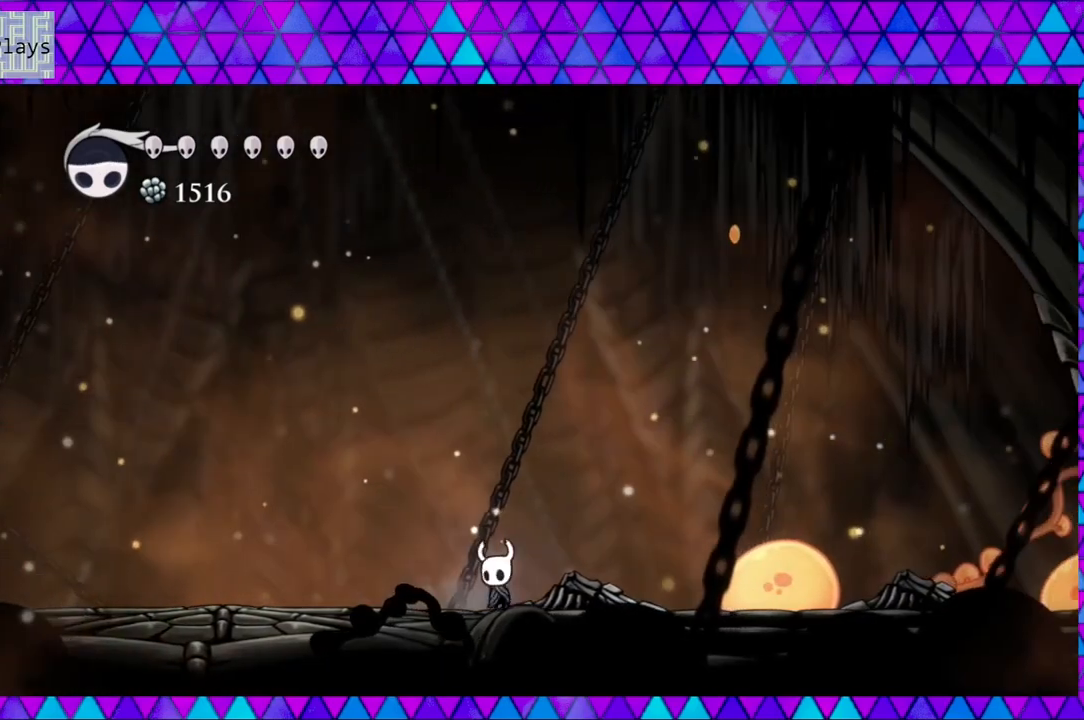
{"buttons": [], "left_stick": "center", "right_stick": "center", "events": [[167, "DPAD_LEFT", "up"]]}
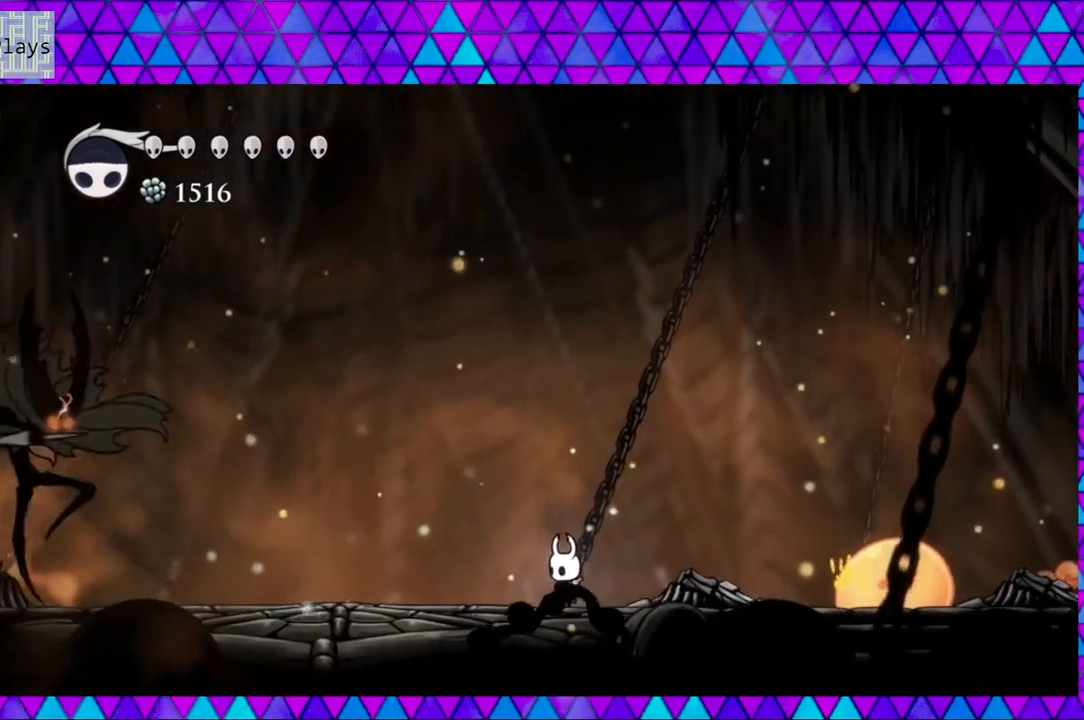
{"buttons": ["DPAD_RIGHT"], "left_stick": "center", "right_stick": "center", "events": [[283, "DPAD_RIGHT", "down"]]}
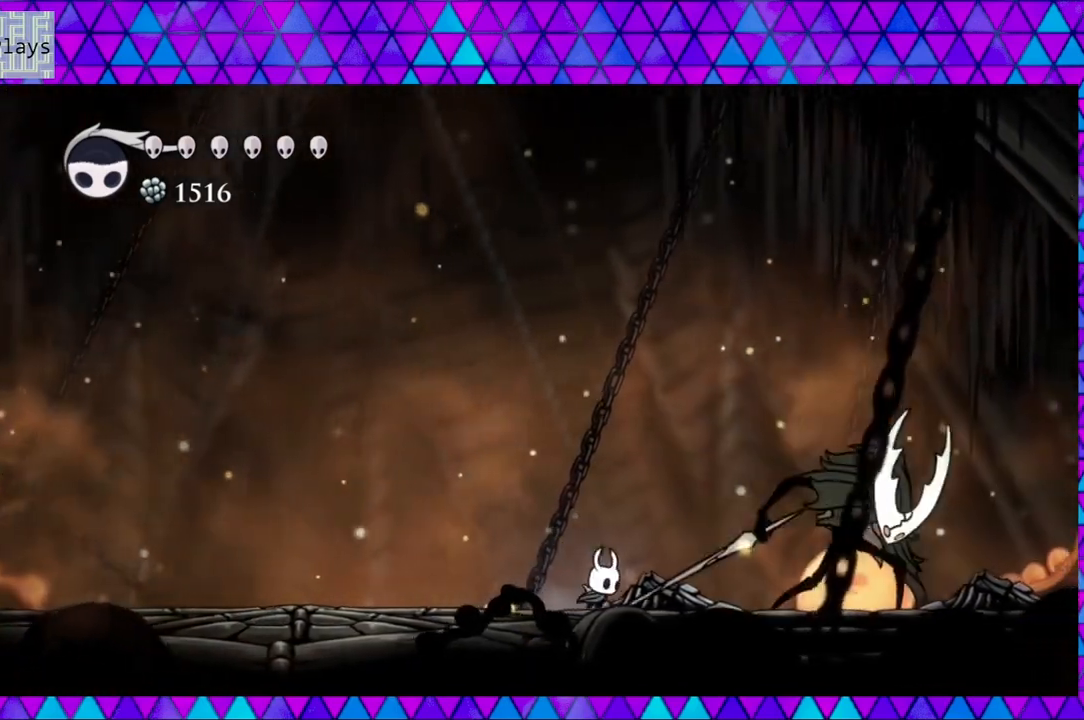
{"buttons": ["B", "DPAD_LEFT"], "left_stick": "center", "right_stick": "center", "events": [[67, "DPAD_RIGHT", "up"], [83, "DPAD_LEFT", "down"], [267, "B", "down"]]}
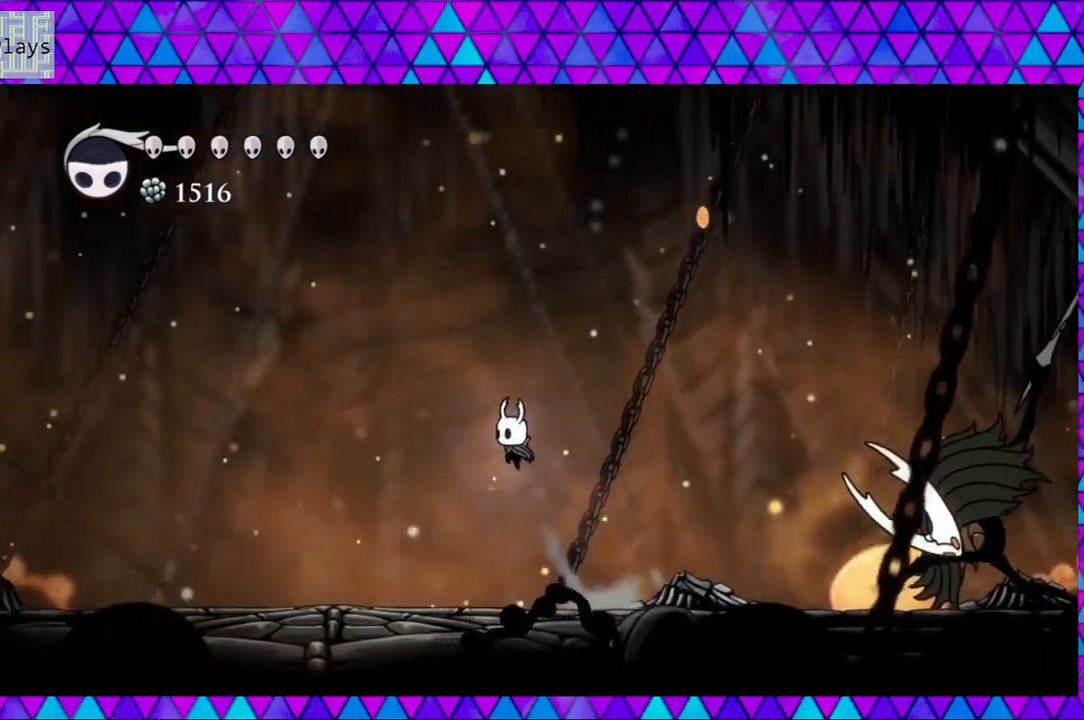
{"buttons": ["B"], "left_stick": "center", "right_stick": "center", "events": [[133, "B", "up"], [183, "B", "down"], [483, "DPAD_LEFT", "up"]]}
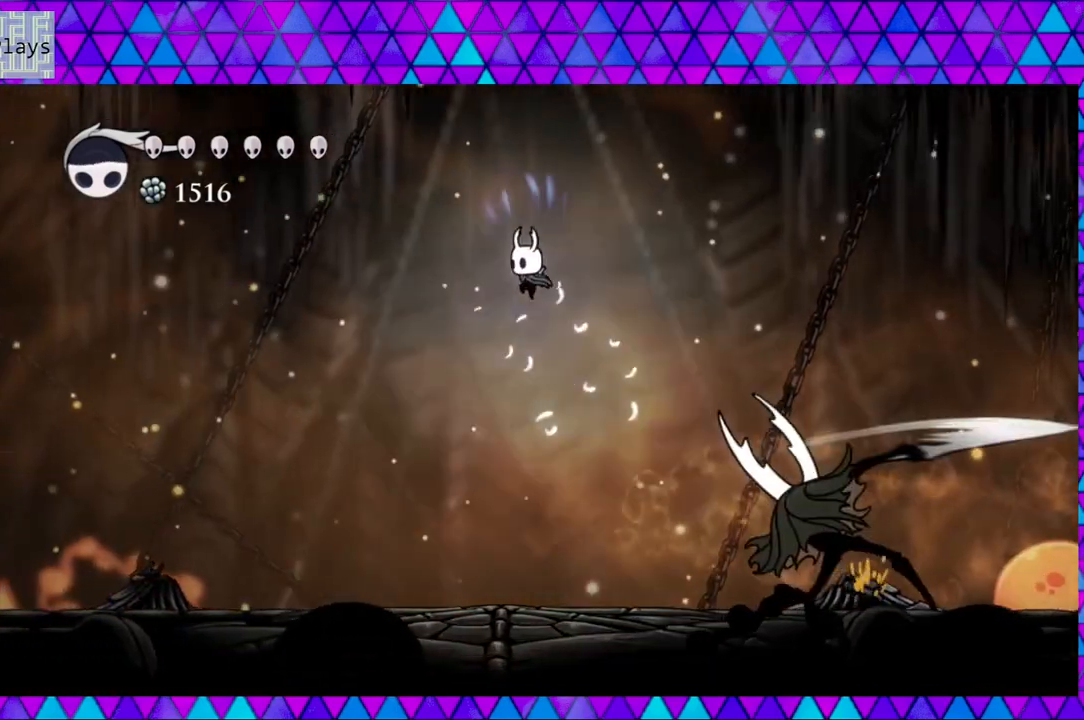
{"buttons": ["DPAD_DOWN", "DPAD_RIGHT"], "left_stick": "center", "right_stick": "center", "events": [[233, "DPAD_RIGHT", "down"], [267, "DPAD_UP", "down"], [400, "DPAD_UP", "up"], [433, "B", "up"], [433, "DPAD_DOWN", "down"]]}
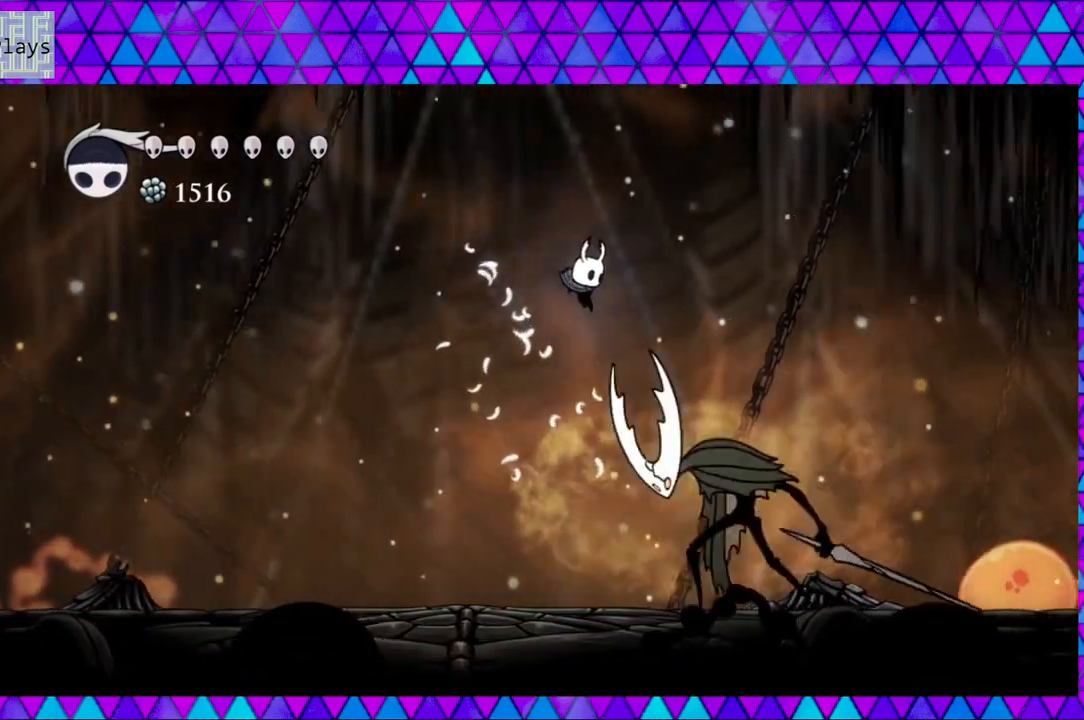
{"buttons": ["R2", "DPAD_LEFT"], "left_stick": "center", "right_stick": "center", "events": [[100, "DPAD_RIGHT", "up"], [100, "Y", "down"], [233, "DPAD_LEFT", "down"], [317, "DPAD_DOWN", "up"], [317, "Y", "up"], [483, "R2", "down"]]}
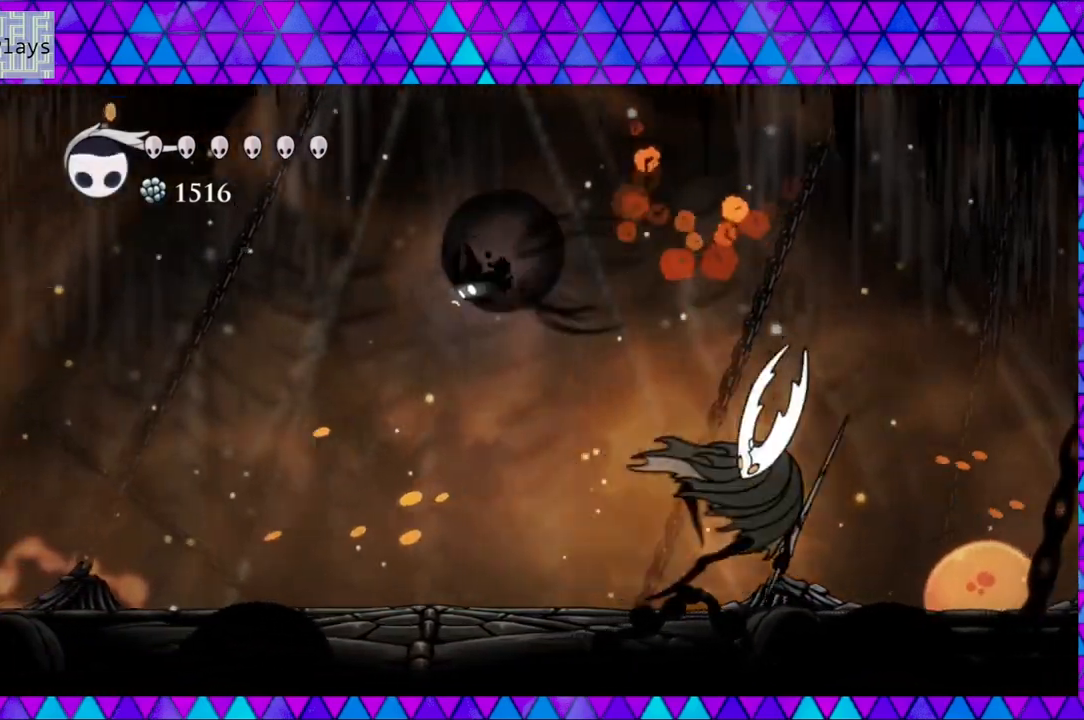
{"buttons": ["DPAD_LEFT"], "left_stick": "center", "right_stick": "center", "events": [[400, "R2", "up"]]}
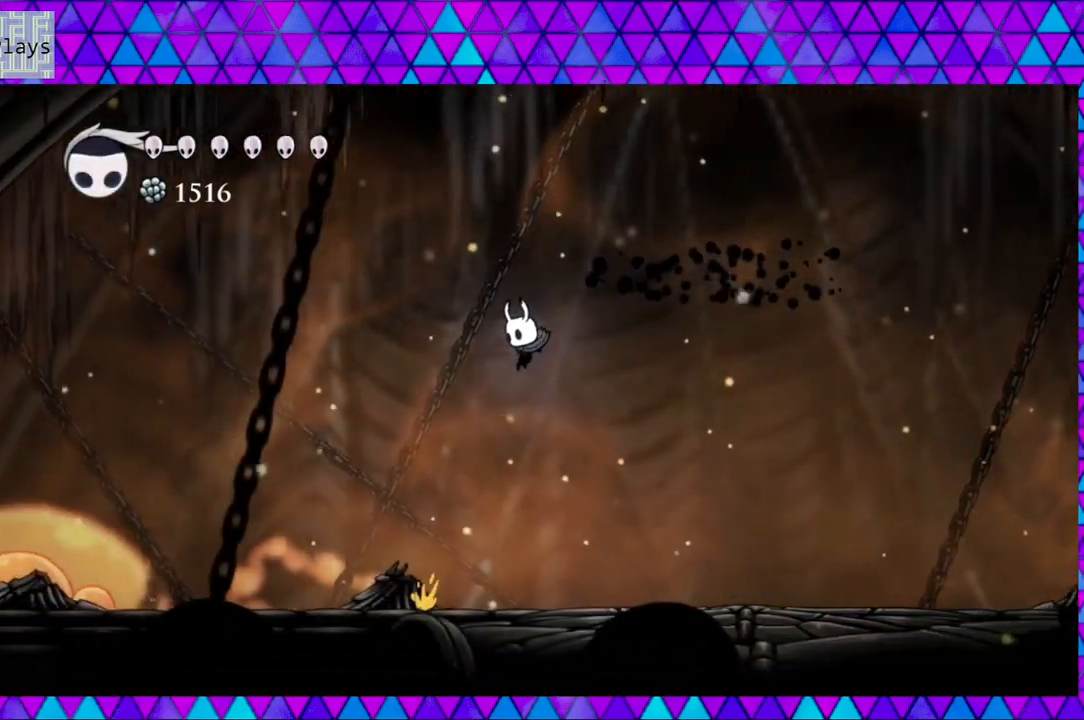
{"buttons": [], "left_stick": "center", "right_stick": "center", "events": [[50, "DPAD_LEFT", "up"], [167, "DPAD_RIGHT", "down"], [350, "DPAD_RIGHT", "up"]]}
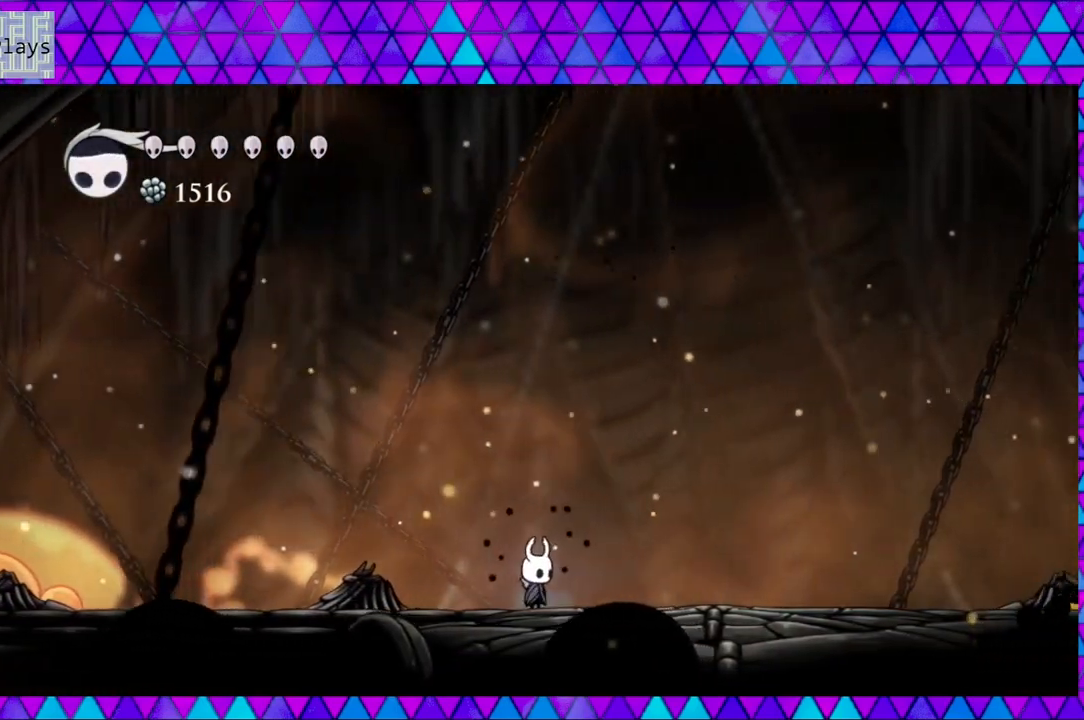
{"buttons": ["B", "DPAD_LEFT"], "left_stick": "center", "right_stick": "center", "events": [[417, "B", "down"], [417, "DPAD_LEFT", "down"]]}
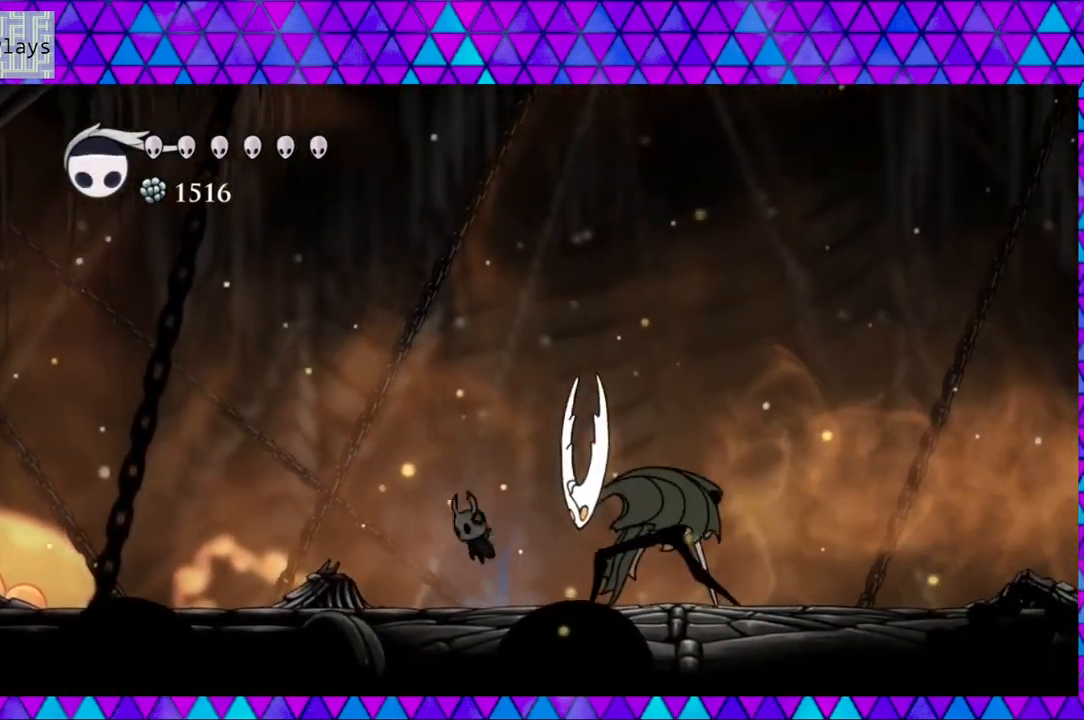
{"buttons": ["Y", "DPAD_RIGHT"], "left_stick": "center", "right_stick": "center", "events": [[250, "DPAD_LEFT", "up"], [250, "DPAD_UP", "down"], [283, "B", "up"], [283, "DPAD_RIGHT", "down"], [283, "DPAD_UP", "up"], [450, "Y", "down"]]}